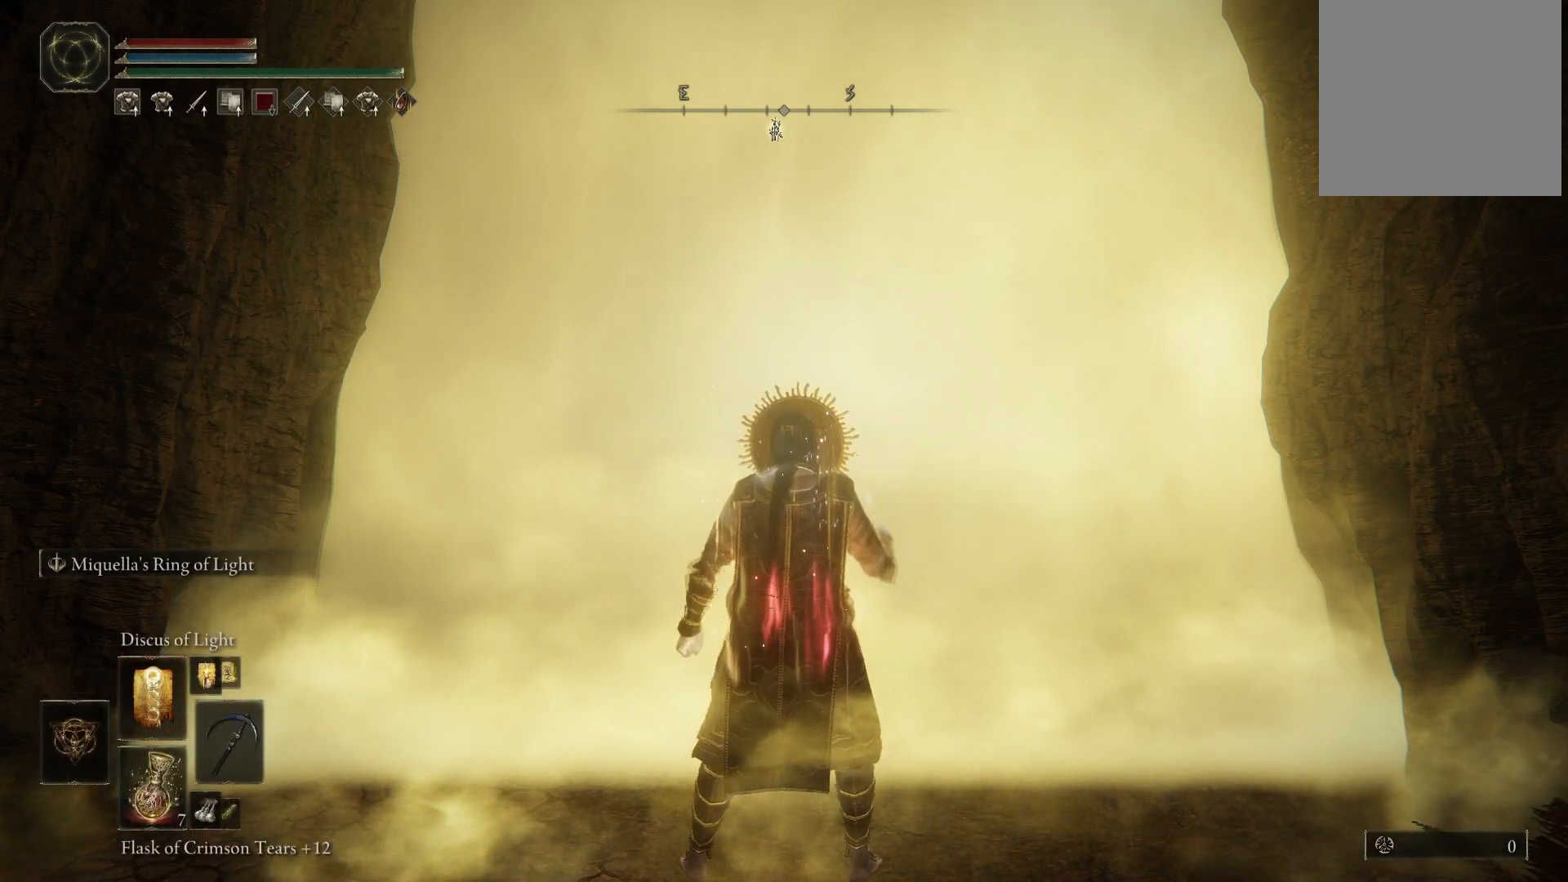
Gameplay with a controller (Xbox layout); each line is a JSON object with the inputs held at the frame after it. "events" lists button and stick changes between this image and that frame as [ms after this image, input, new state], when the widget could be followed in between. Not read: L3 R3.
{"buttons": [], "left_stick": "center", "right_stick": "center", "events": [[117, "DPAD_UP", "down"], [217, "DPAD_UP", "up"]]}
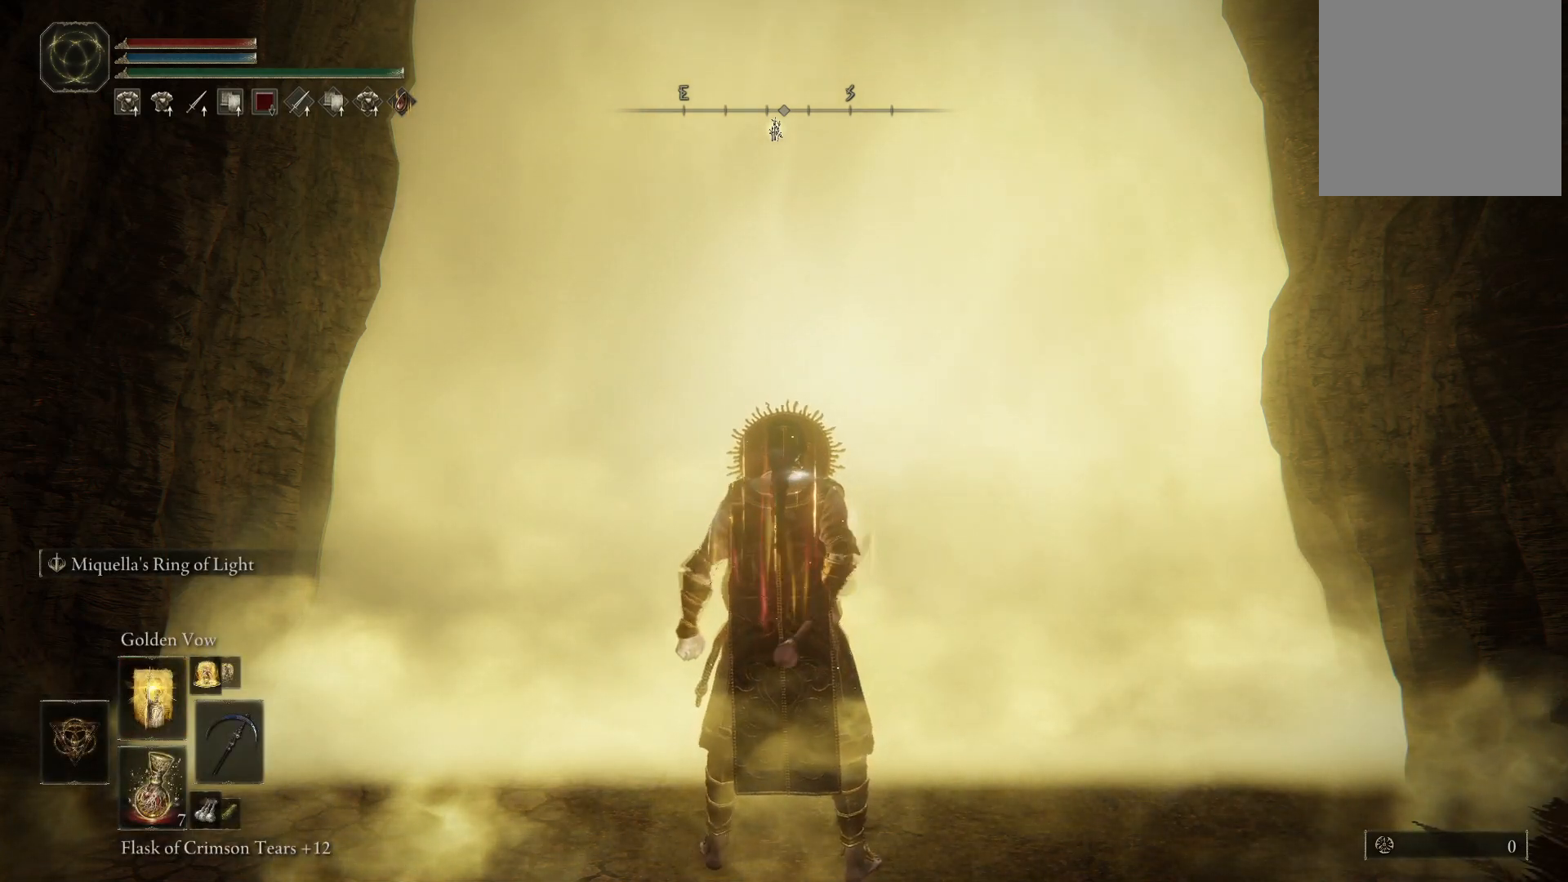
{"buttons": [], "left_stick": "center", "right_stick": "center", "events": []}
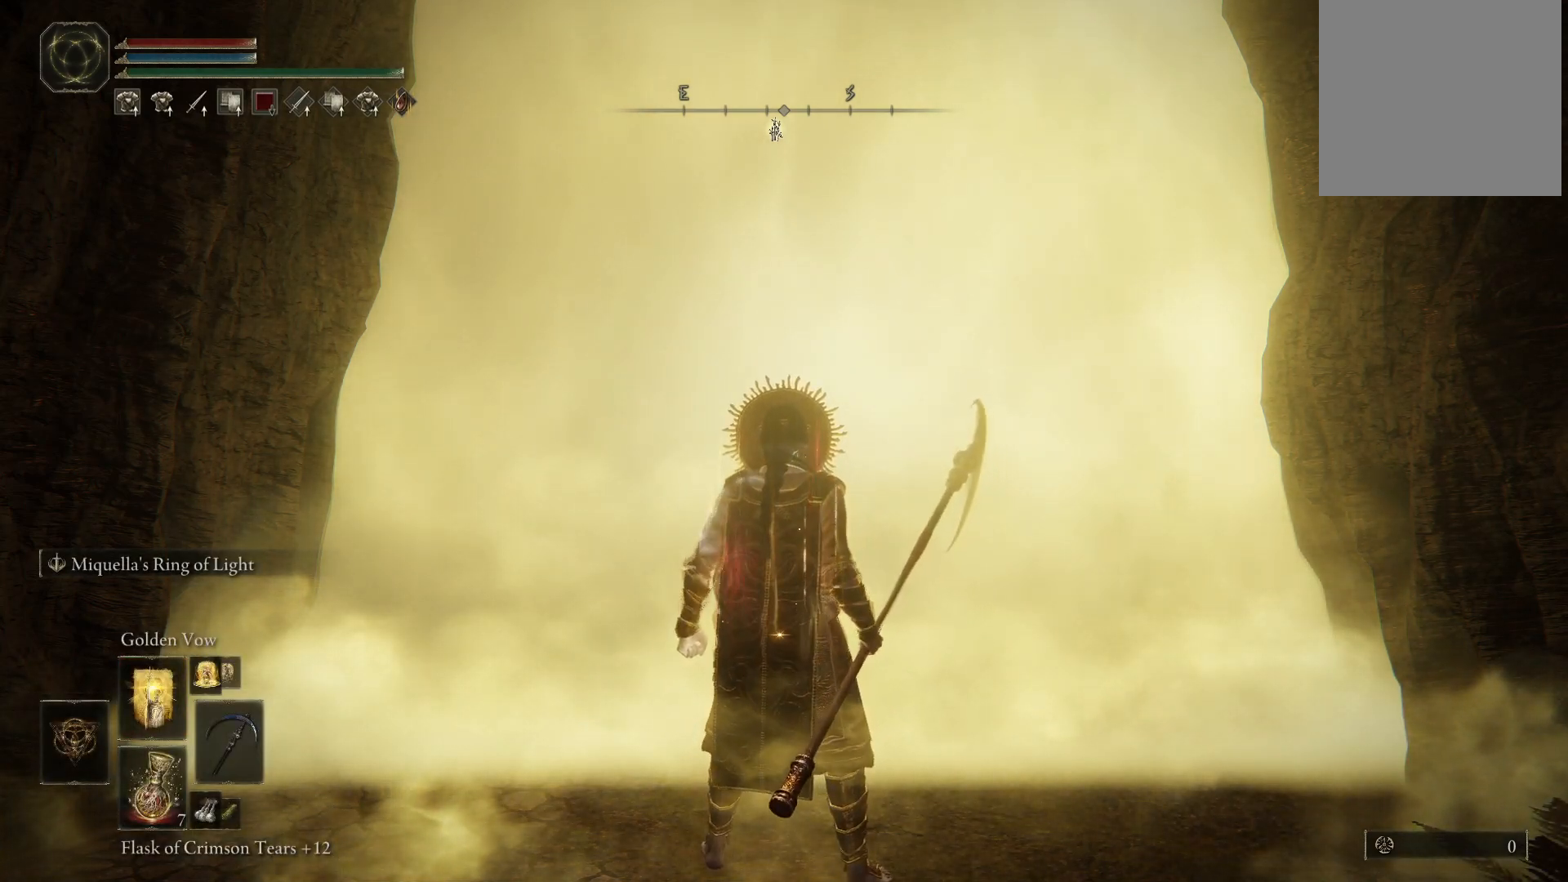
{"buttons": ["DPAD_UP"], "left_stick": "center", "right_stick": "center", "events": [[433, "DPAD_UP", "down"]]}
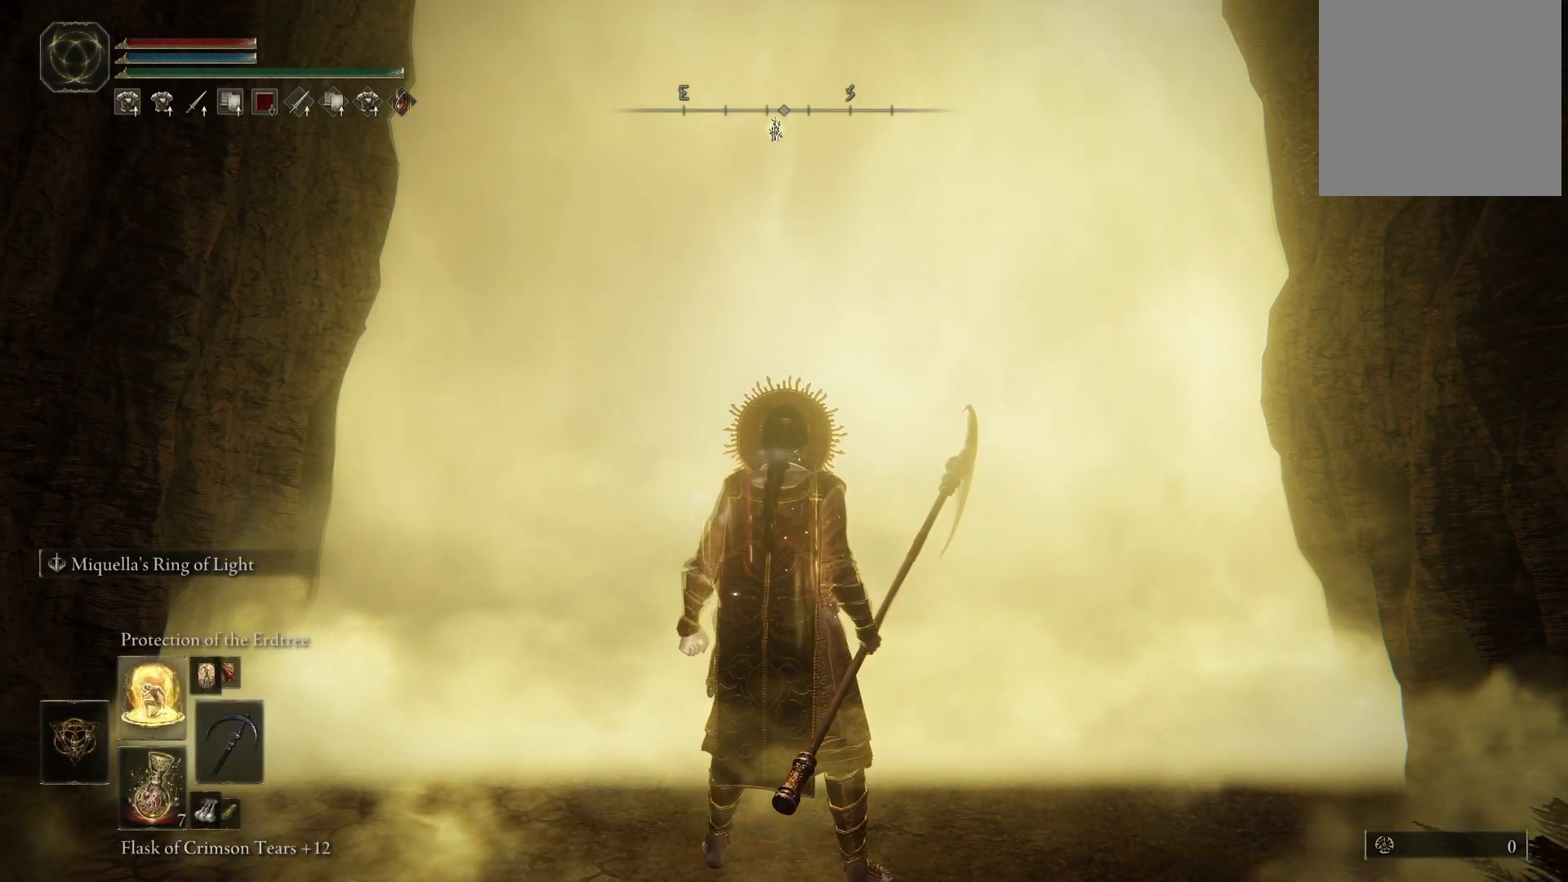
{"buttons": [], "left_stick": "center", "right_stick": "center", "events": [[50, "DPAD_UP", "up"]]}
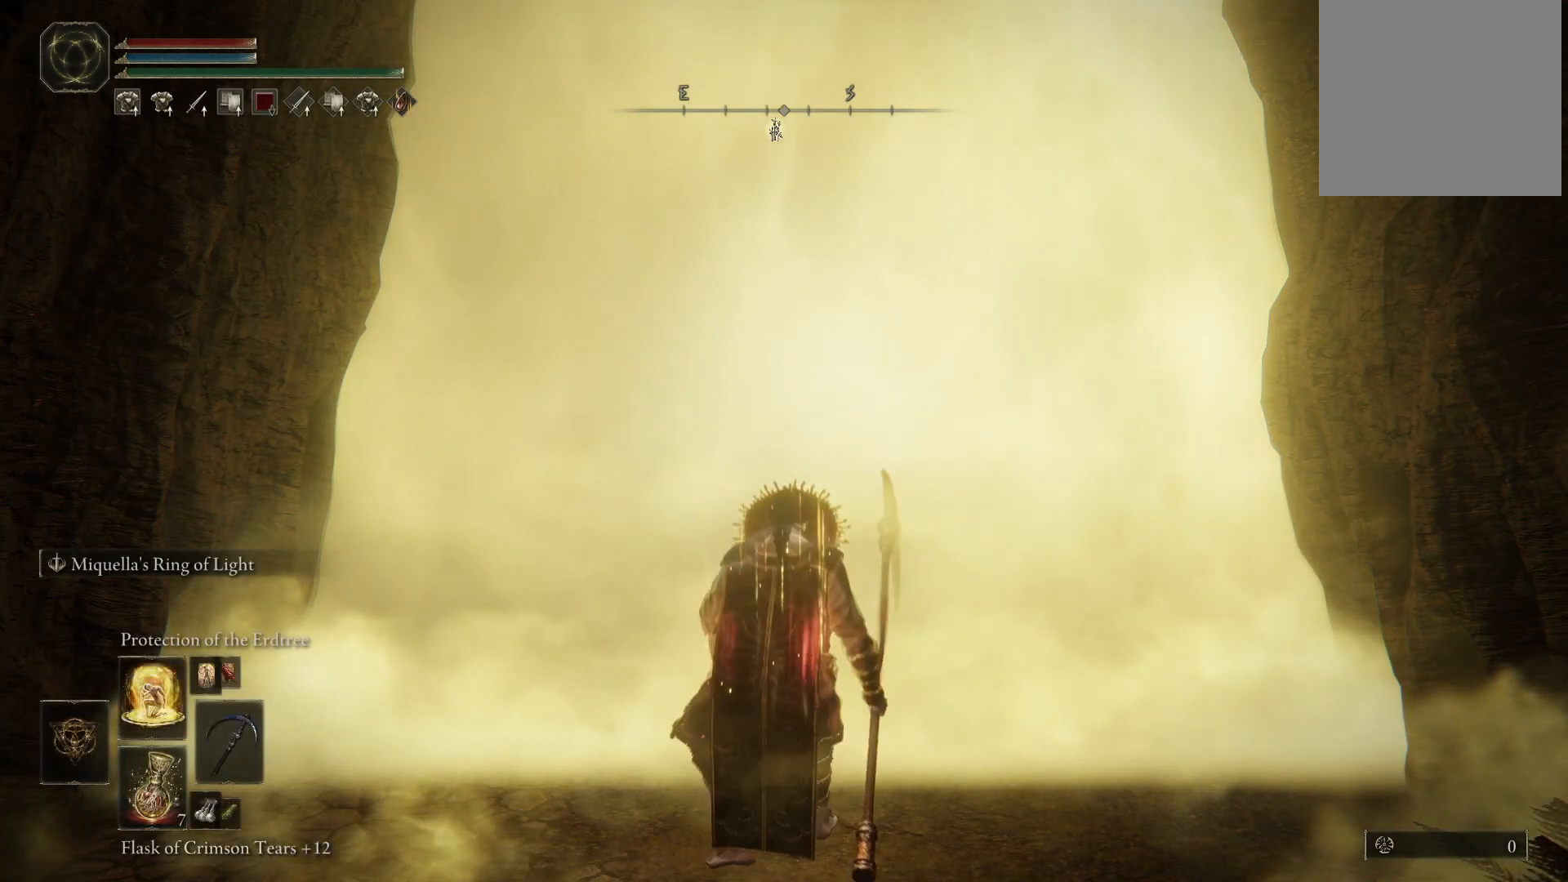
{"buttons": [], "left_stick": "center", "right_stick": "center", "events": []}
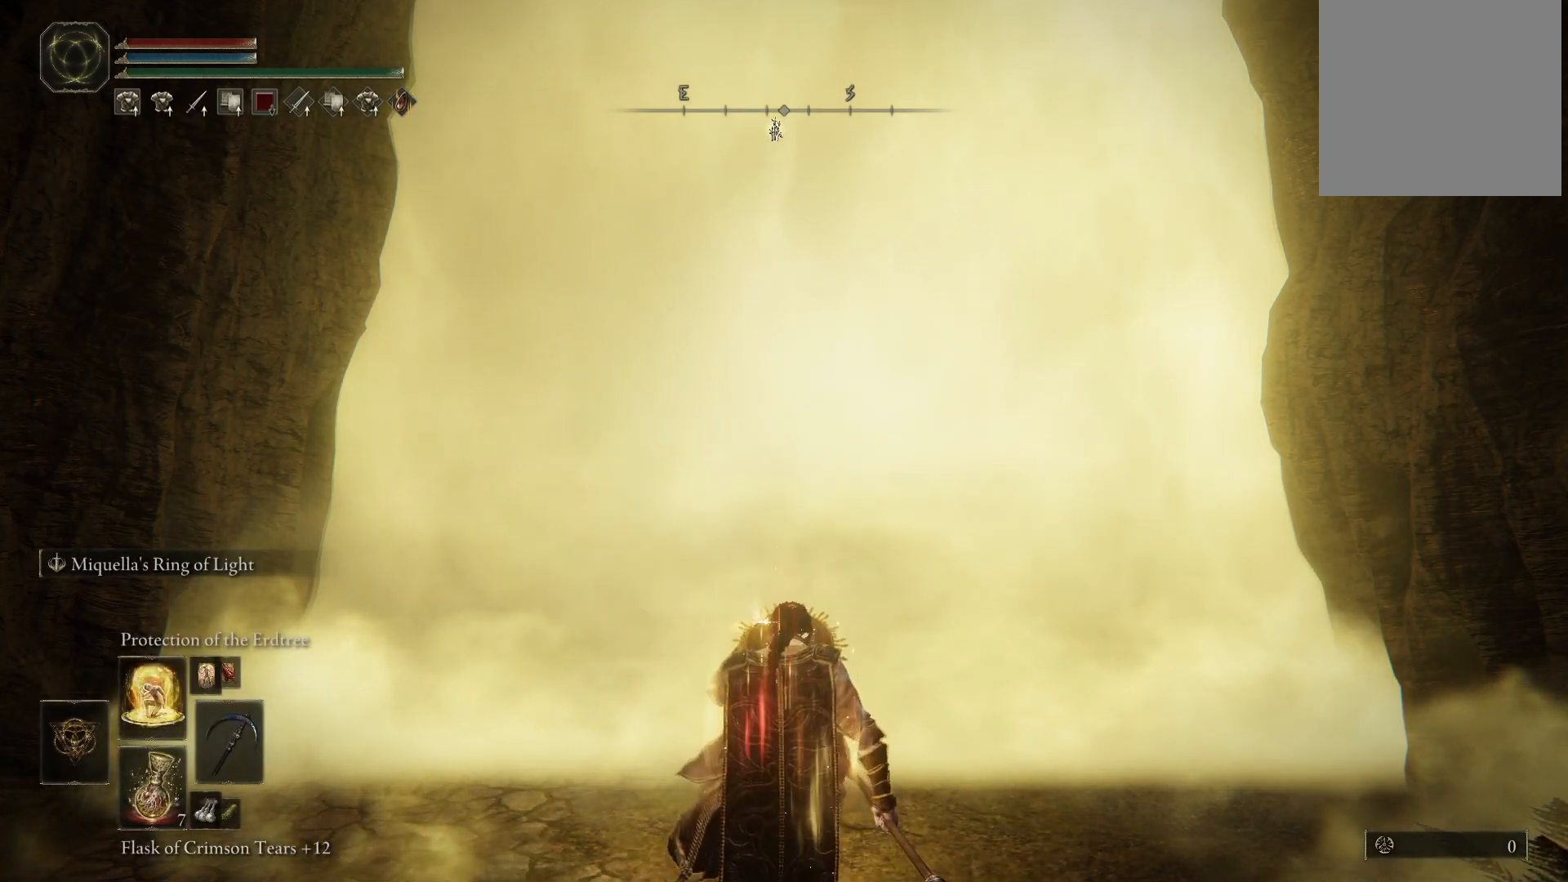
{"buttons": [], "left_stick": "center", "right_stick": "center", "events": []}
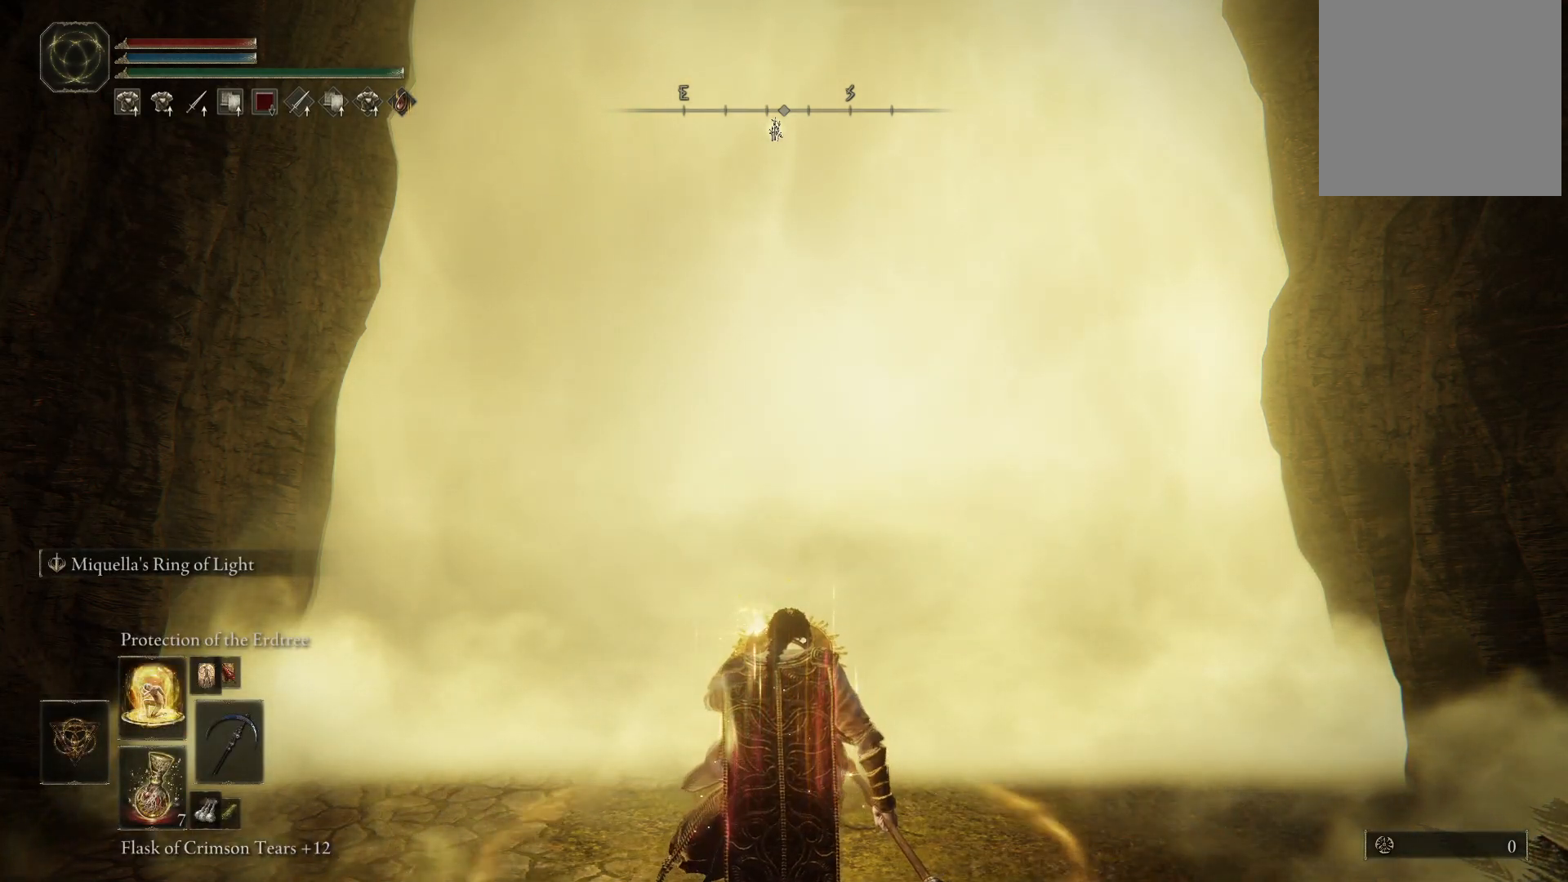
{"buttons": [], "left_stick": "center", "right_stick": "center", "events": []}
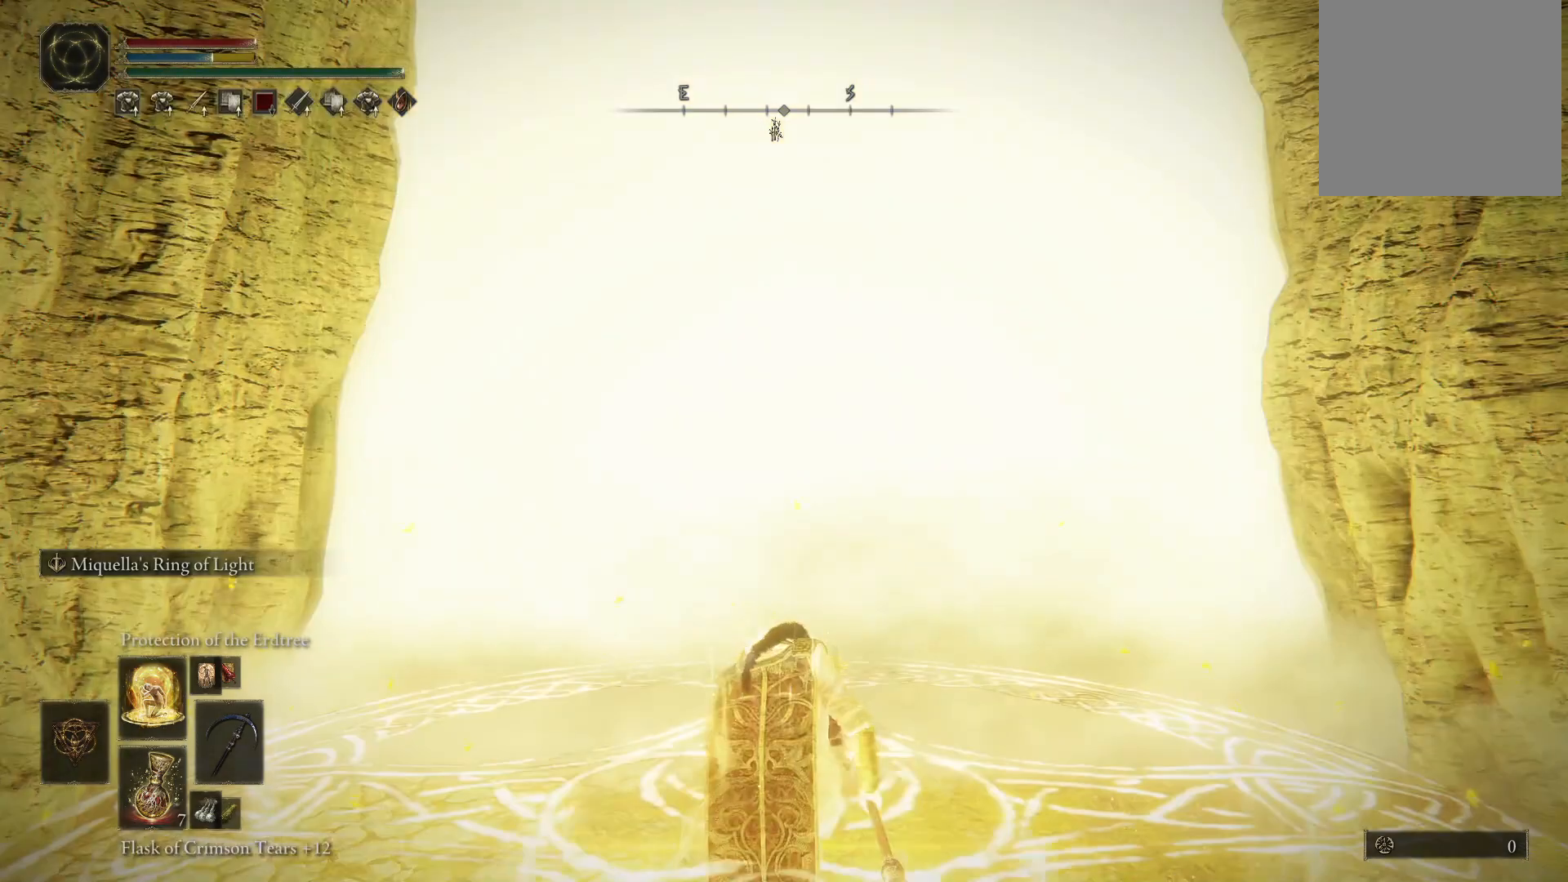
{"buttons": [], "left_stick": "center", "right_stick": "center", "events": [[300, "DPAD_LEFT", "down"], [500, "DPAD_LEFT", "up"]]}
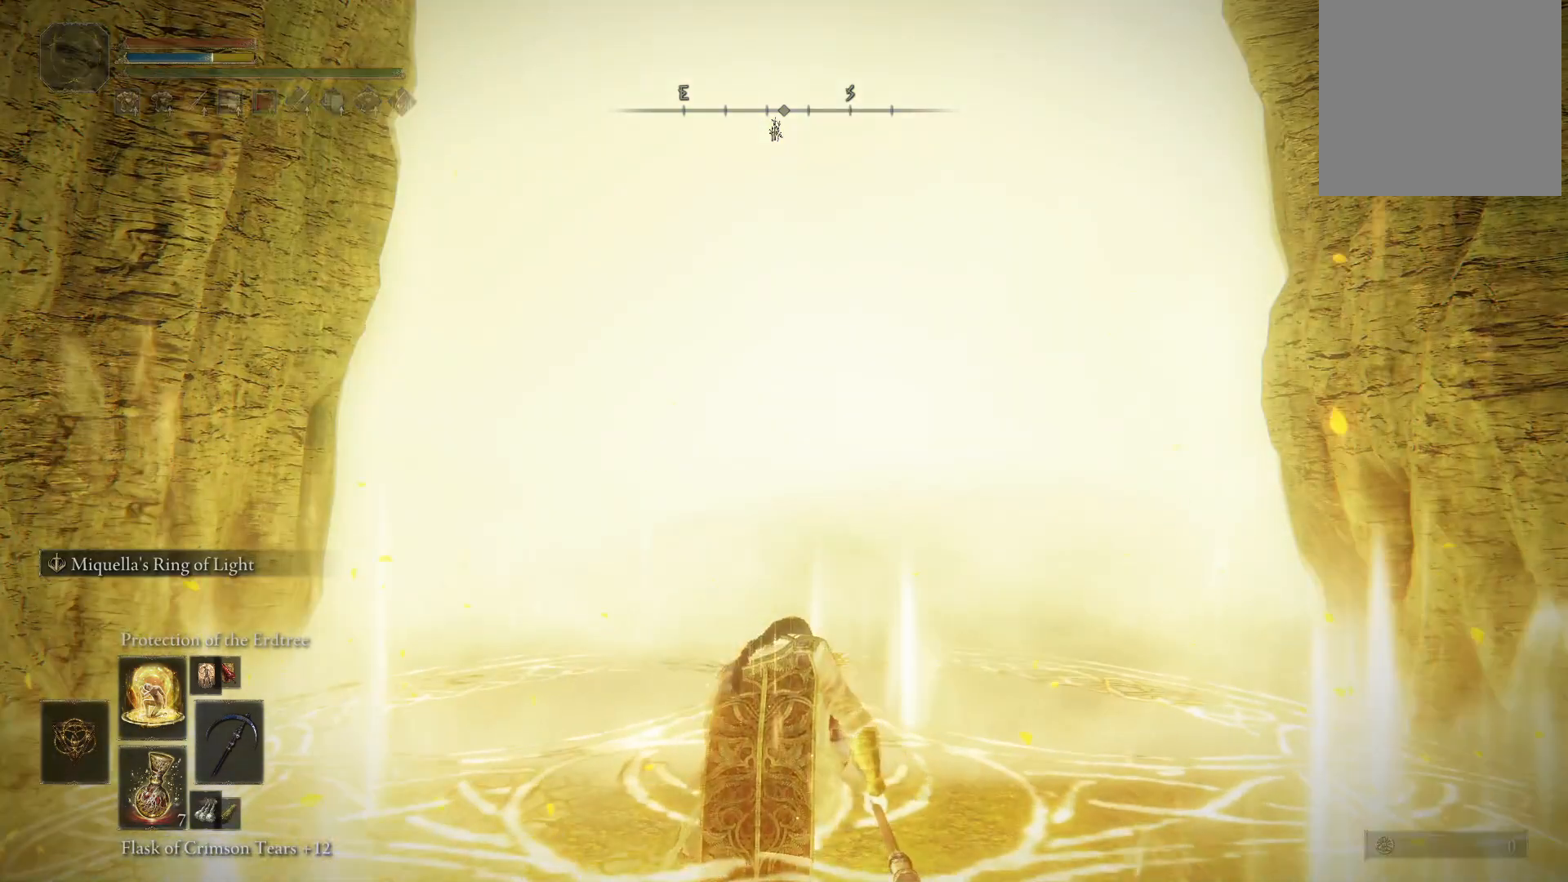
{"buttons": [], "left_stick": "center", "right_stick": "center", "events": []}
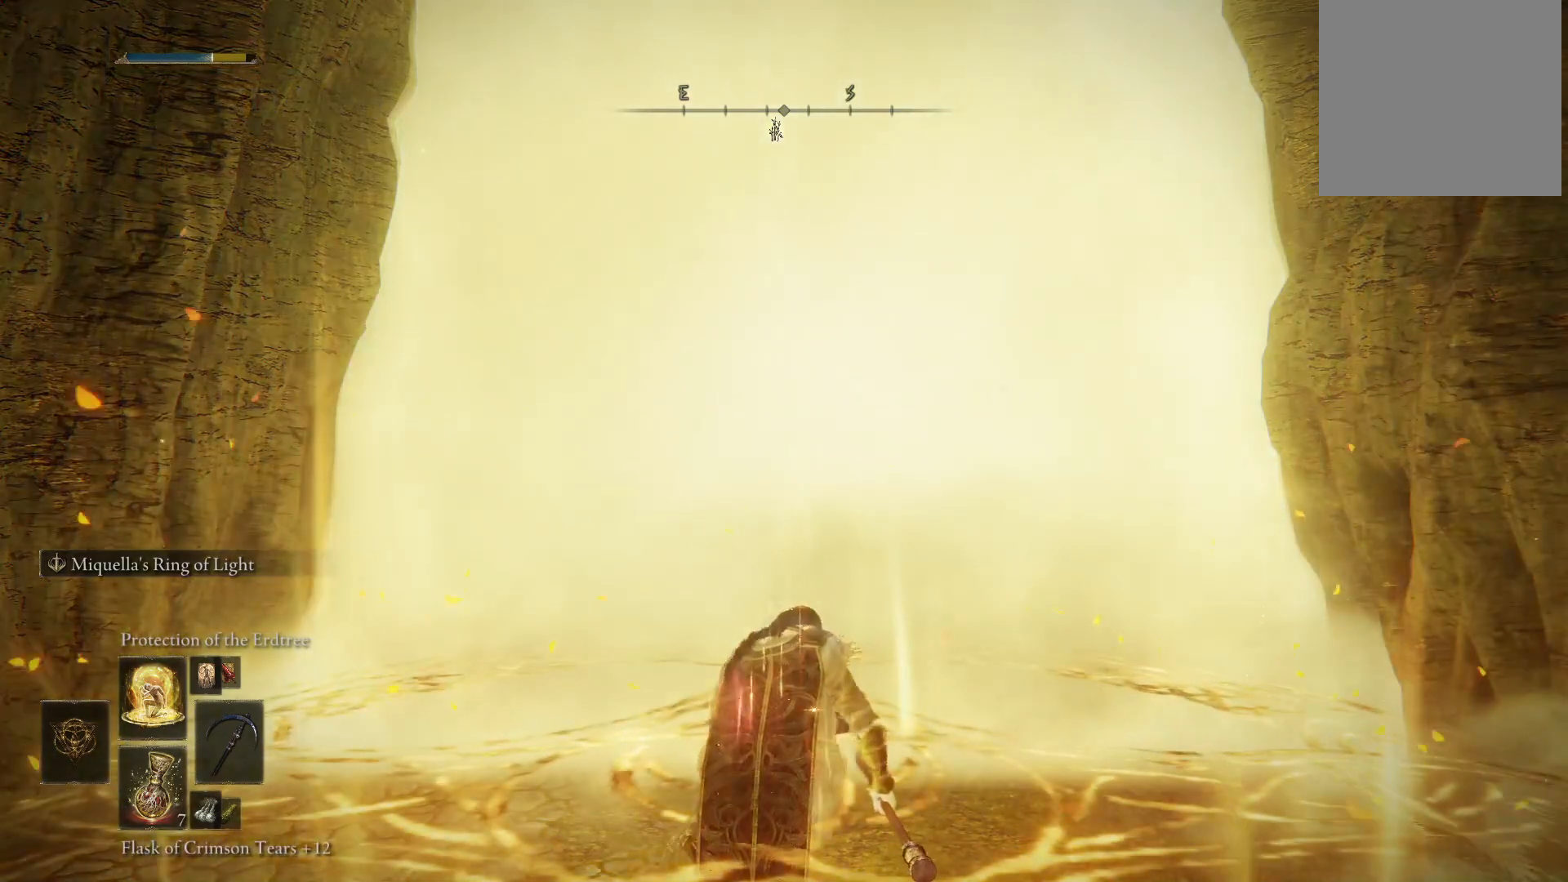
{"buttons": [], "left_stick": "center", "right_stick": "center", "events": []}
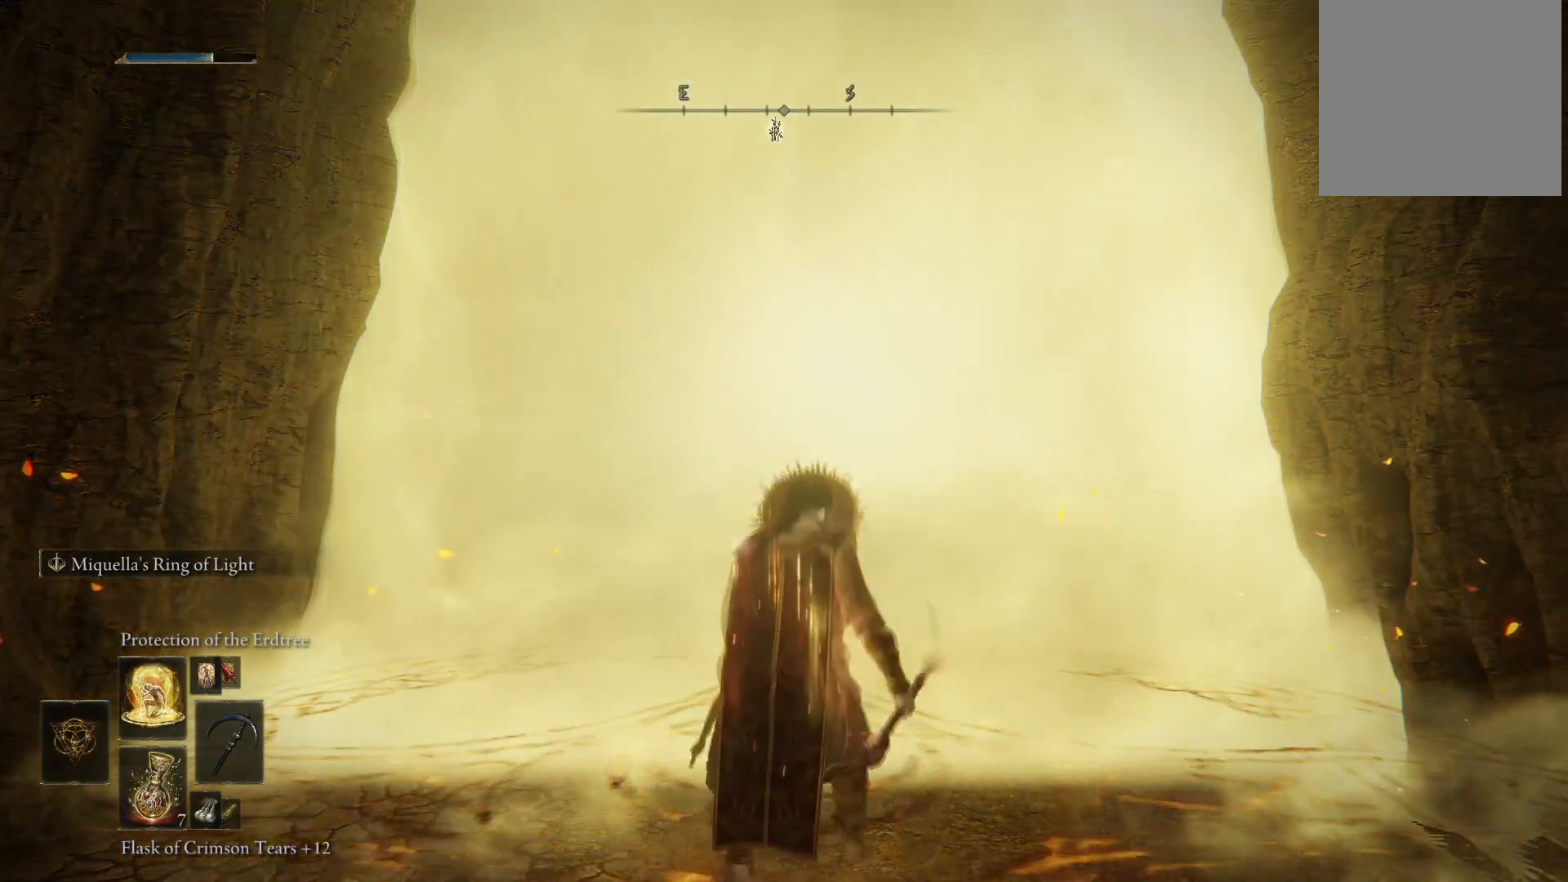
{"buttons": [], "left_stick": "center", "right_stick": "center", "events": []}
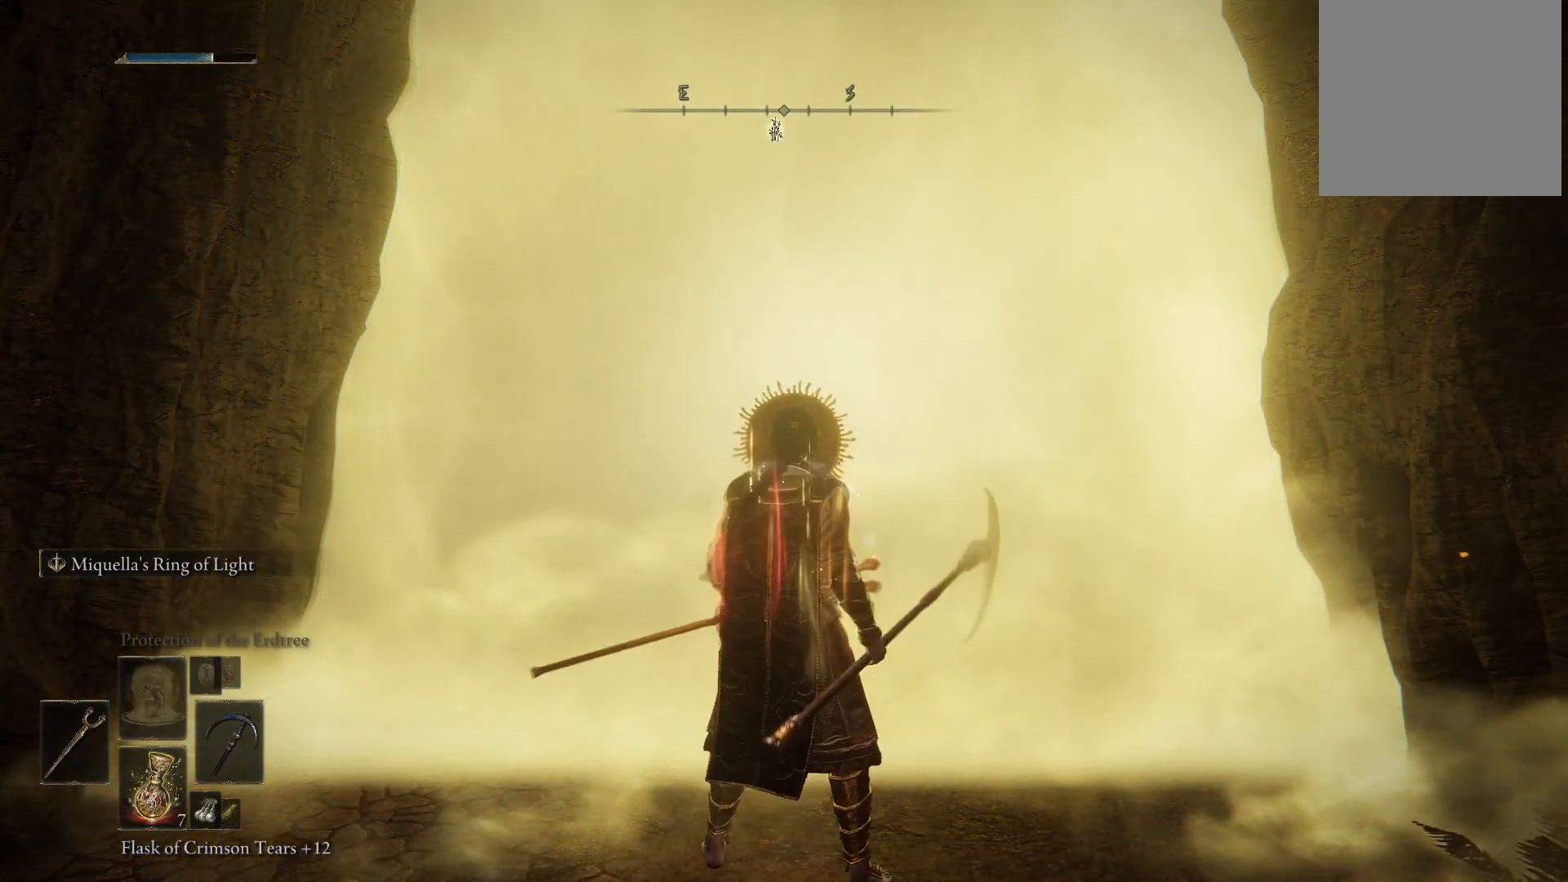
{"buttons": [], "left_stick": "center", "right_stick": "center", "events": []}
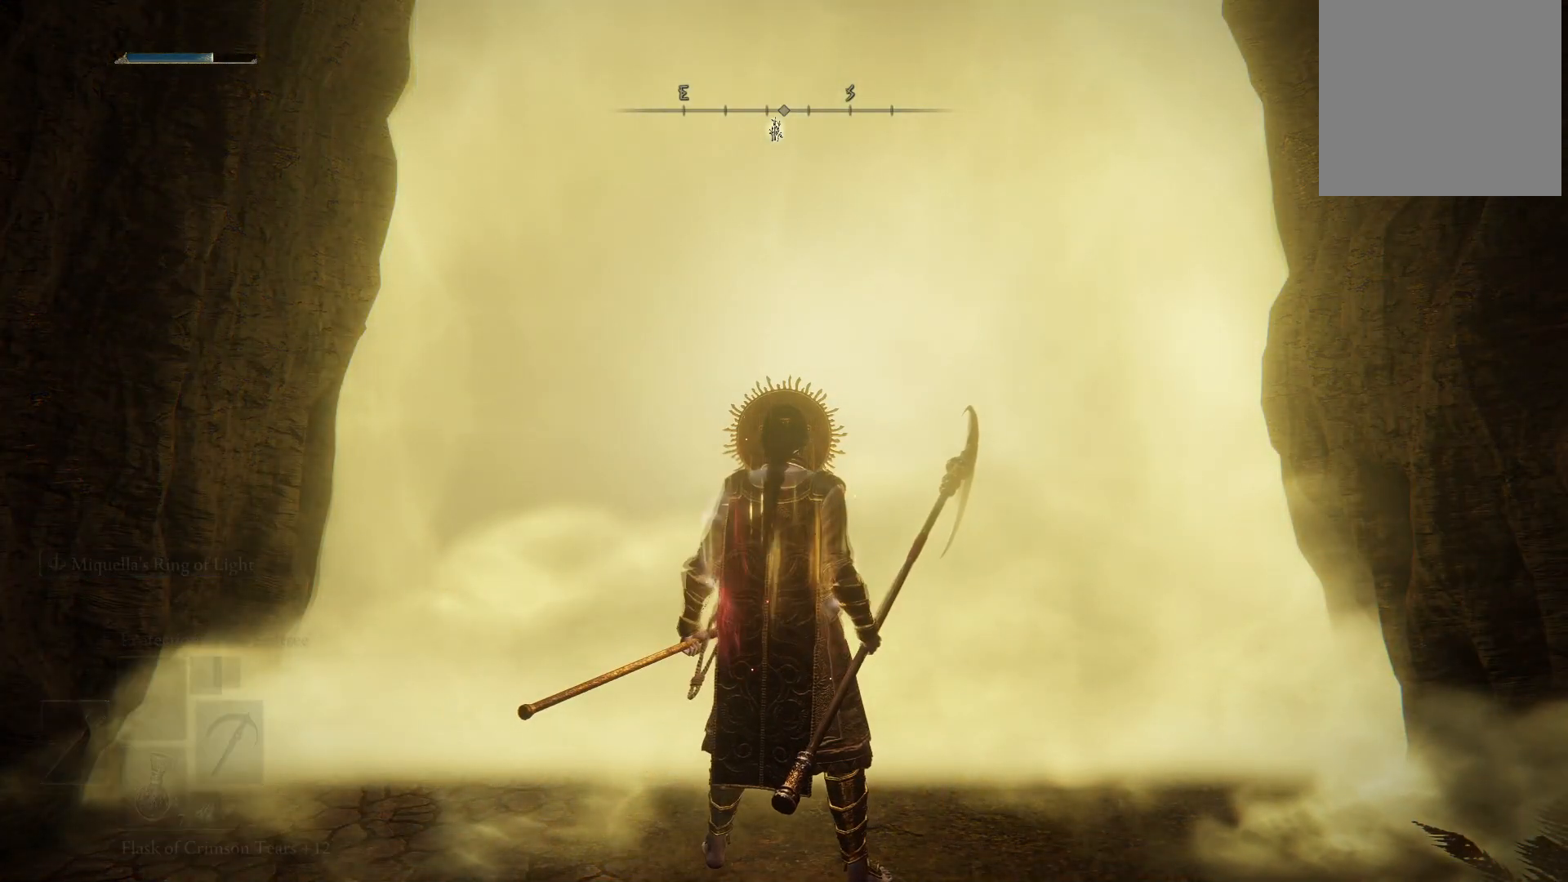
{"buttons": ["Y"], "left_stick": "center", "right_stick": "center", "events": [[50, "DPAD_LEFT", "down"], [150, "DPAD_LEFT", "up"], [400, "Y", "down"]]}
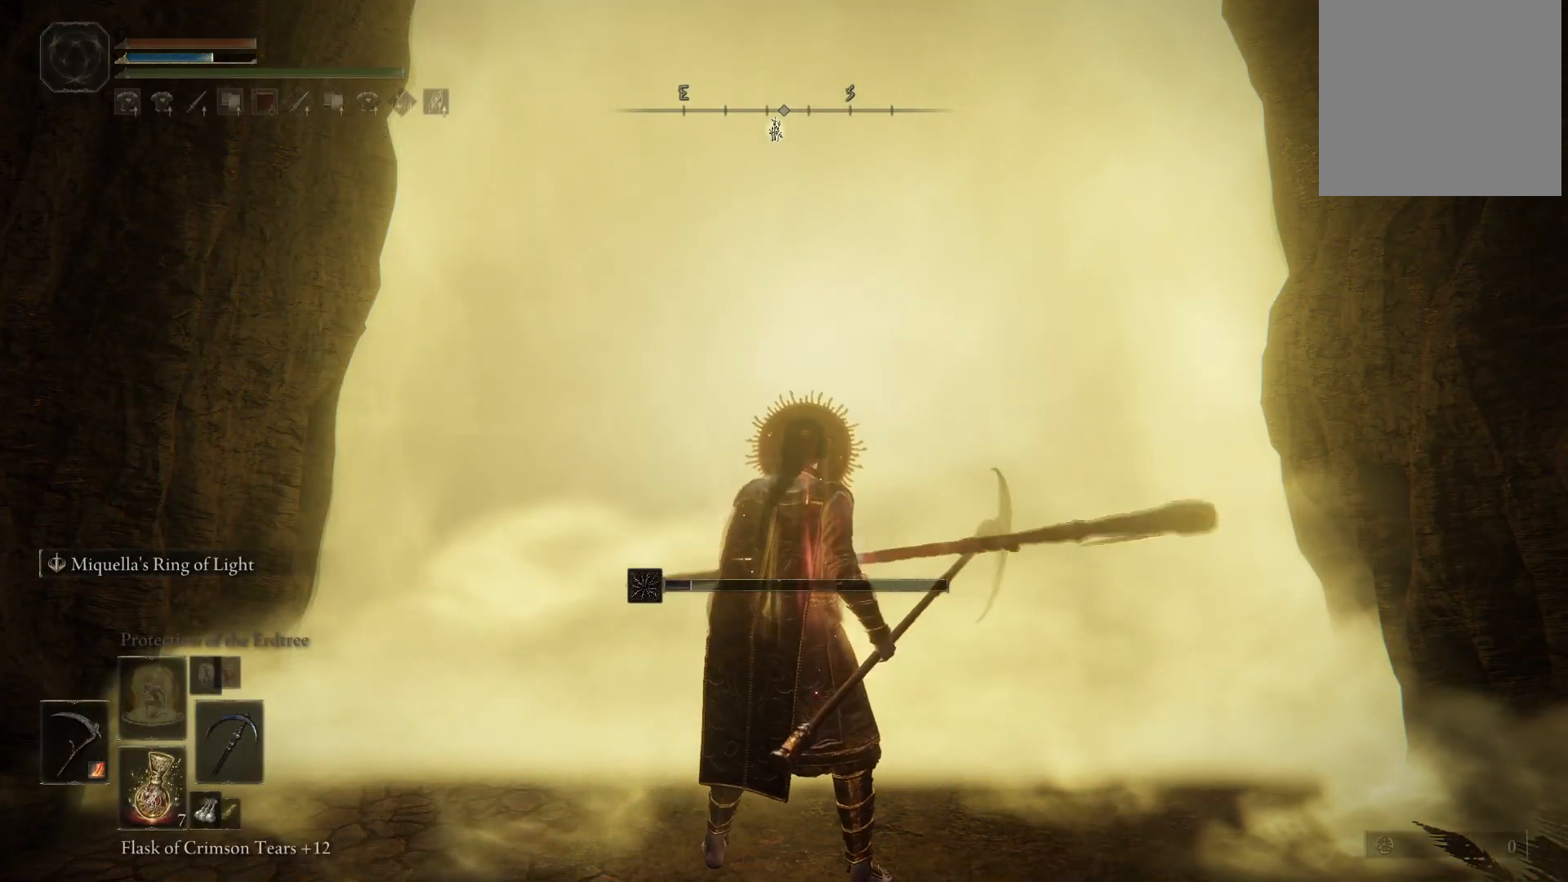
{"buttons": [], "left_stick": "center", "right_stick": "center", "events": [[383, "Y", "up"]]}
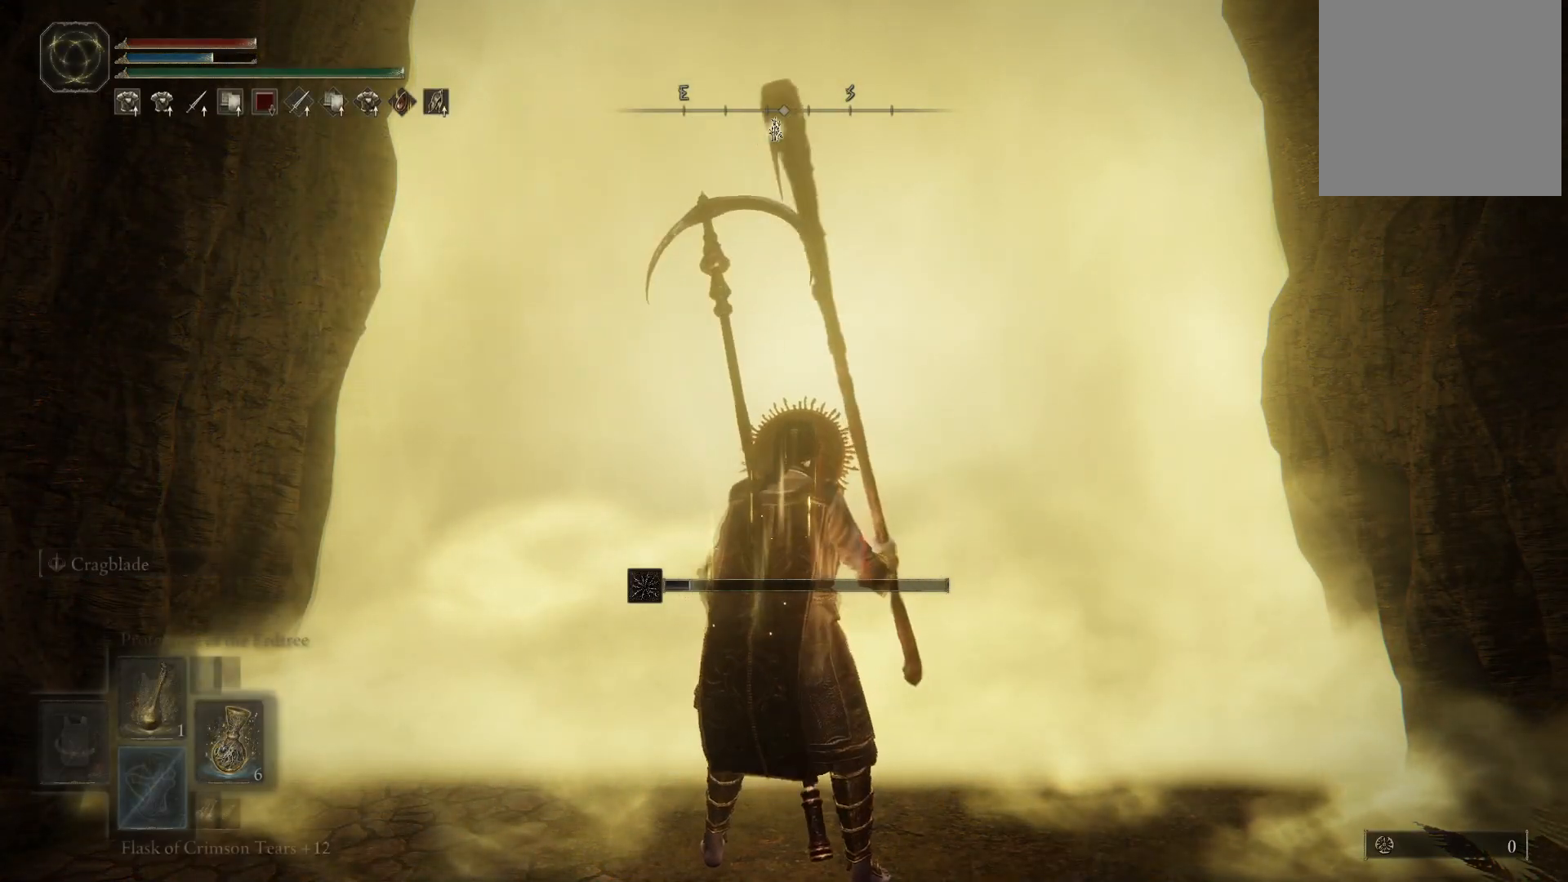
{"buttons": [], "left_stick": "center", "right_stick": "center", "events": [[33, "L2", "down"], [267, "L2", "up"]]}
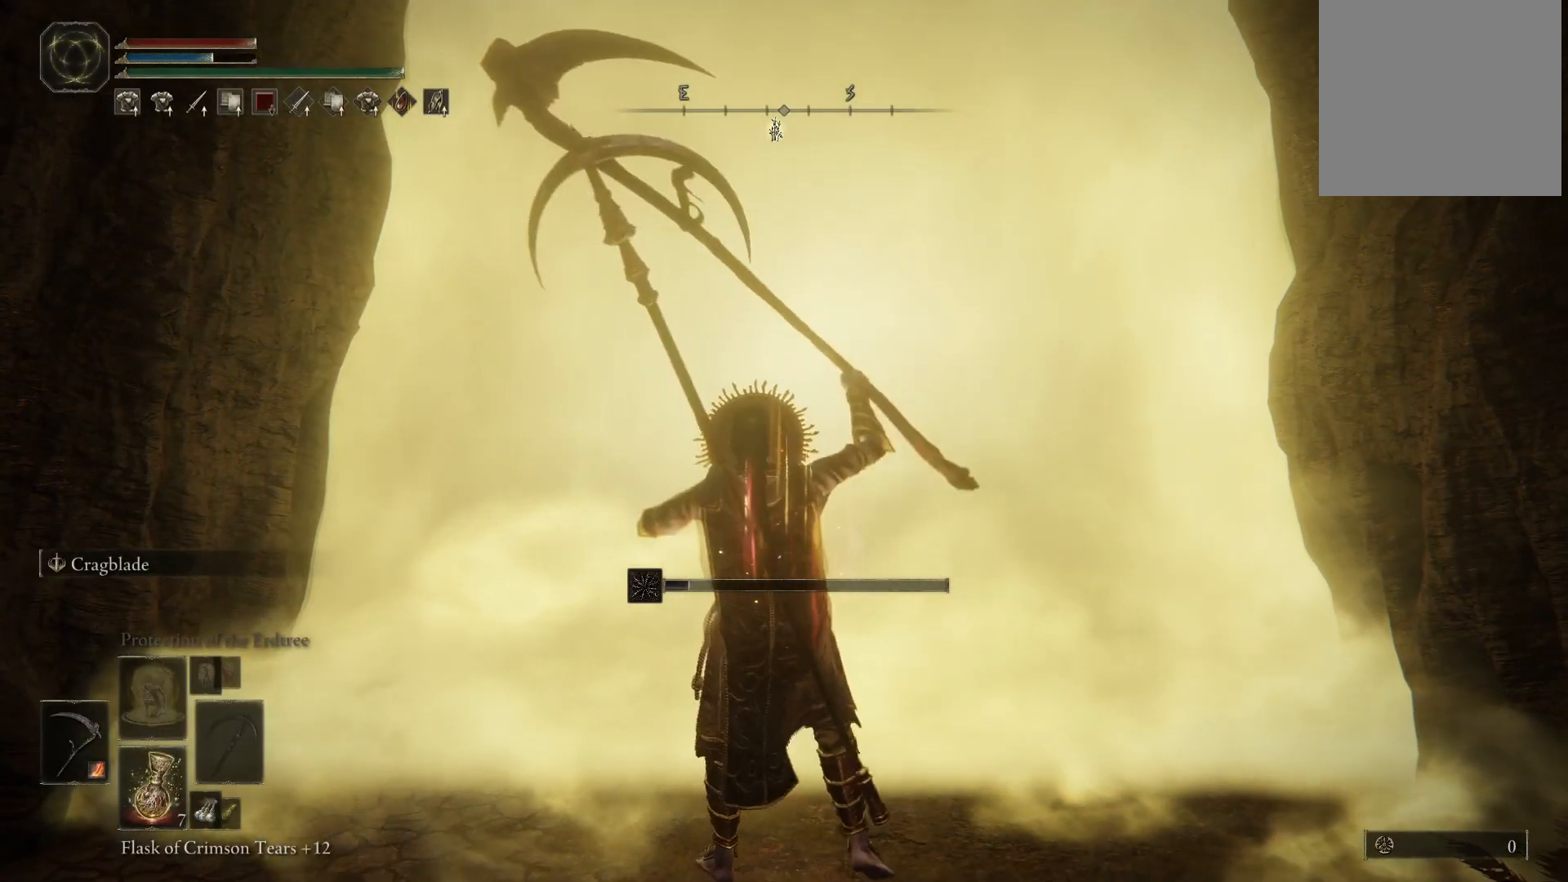
{"buttons": [], "left_stick": "center", "right_stick": "center", "events": []}
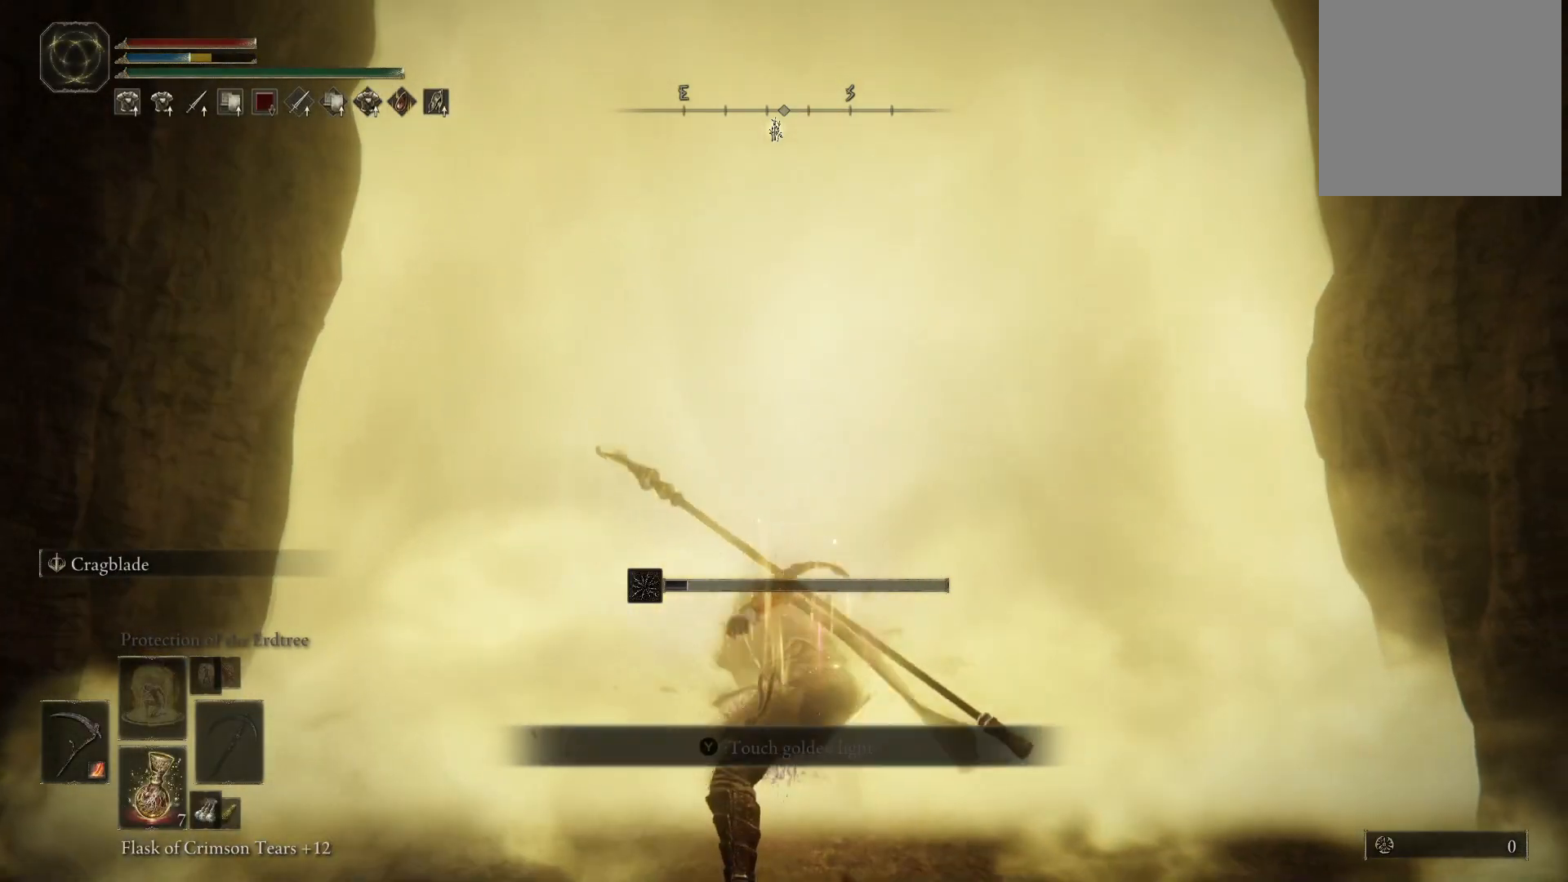
{"buttons": ["DPAD_DOWN"], "left_stick": "center", "right_stick": "center", "events": [[233, "DPAD_DOWN", "down"], [317, "DPAD_DOWN", "up"], [433, "DPAD_DOWN", "down"]]}
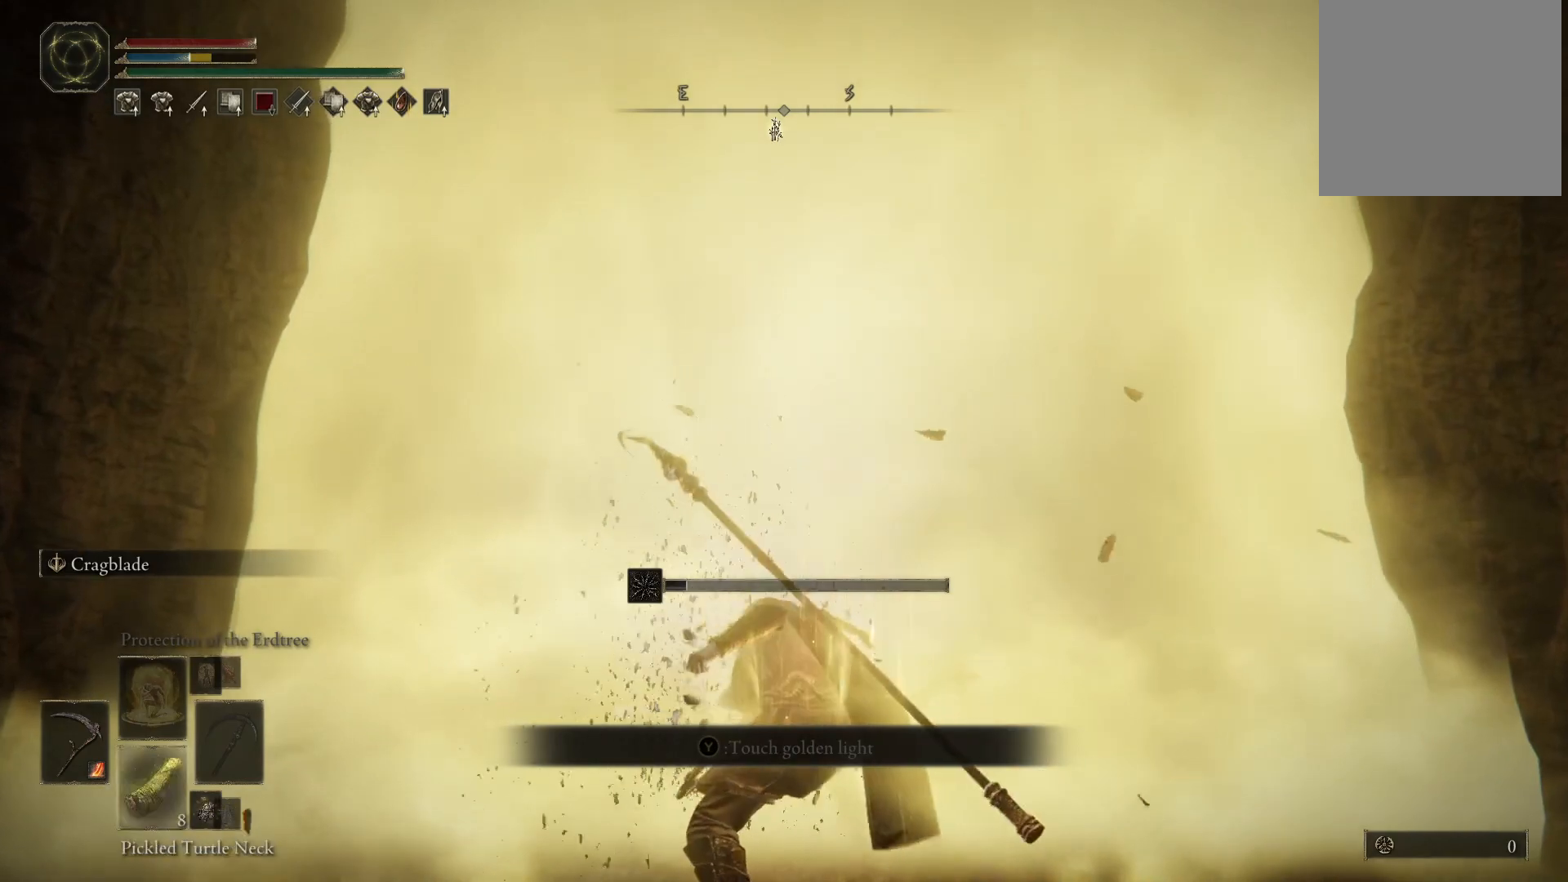
{"buttons": ["Y"], "left_stick": "center", "right_stick": "center", "events": [[33, "DPAD_DOWN", "up"], [317, "Y", "down"]]}
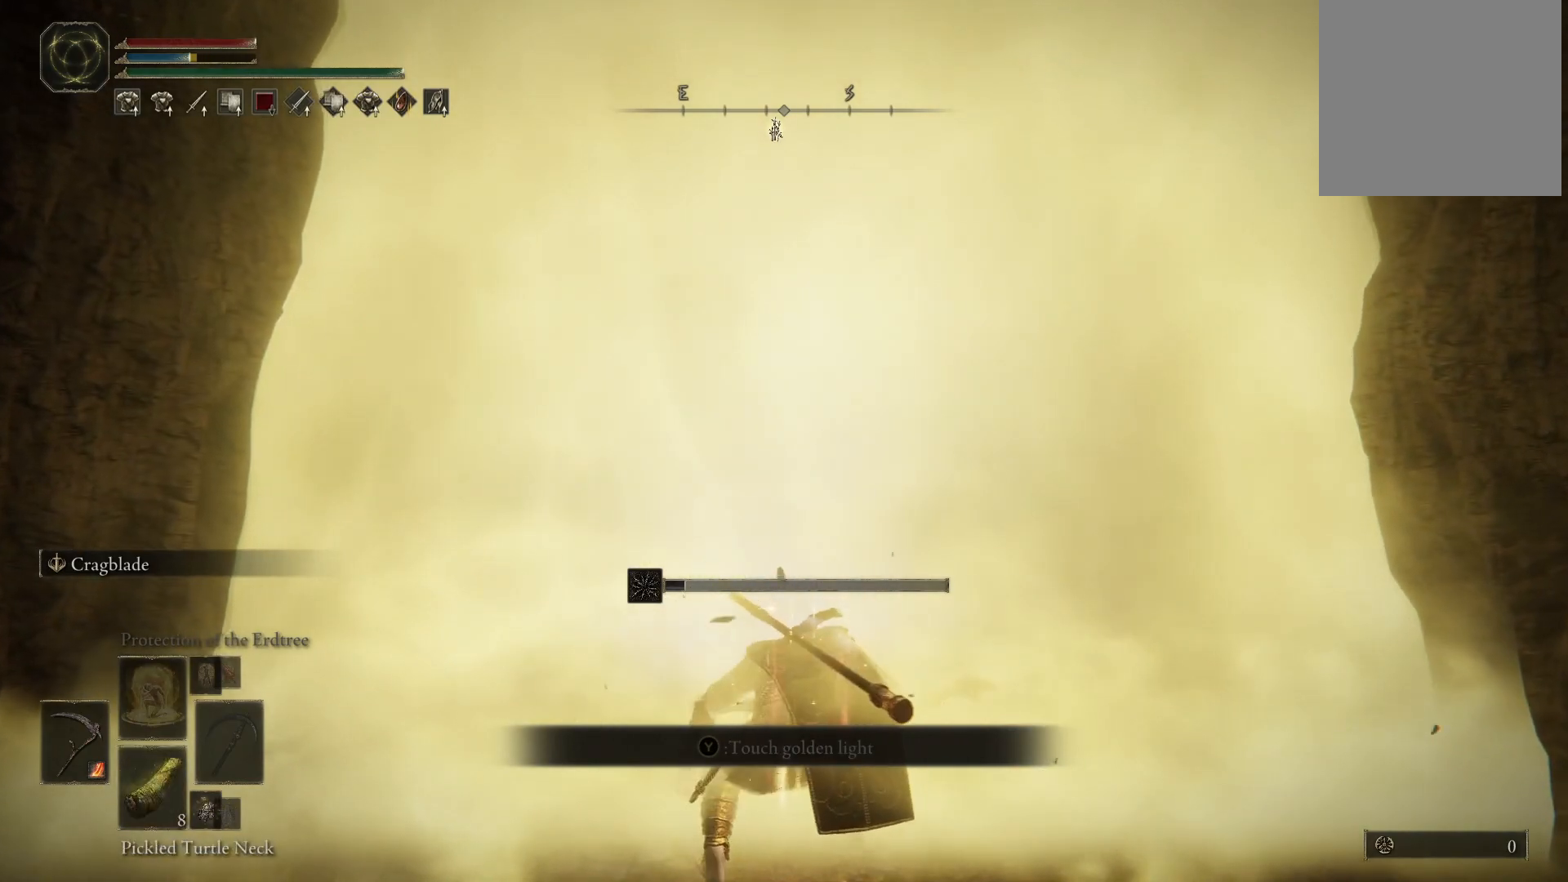
{"buttons": ["Y"], "left_stick": "center", "right_stick": "center", "events": []}
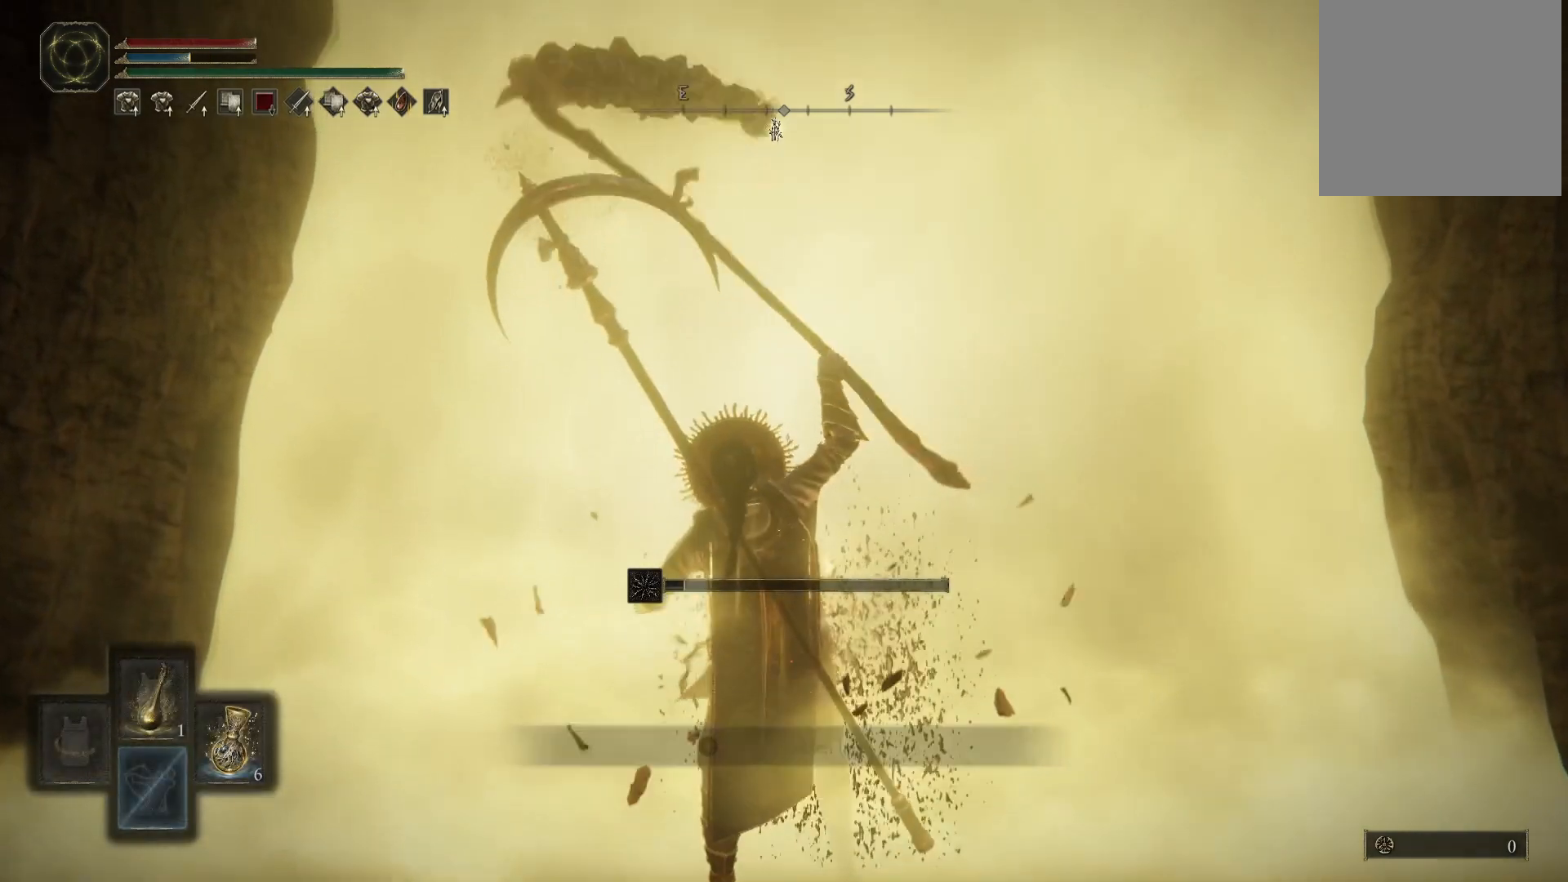
{"buttons": ["Y"], "left_stick": "center", "right_stick": "center", "events": []}
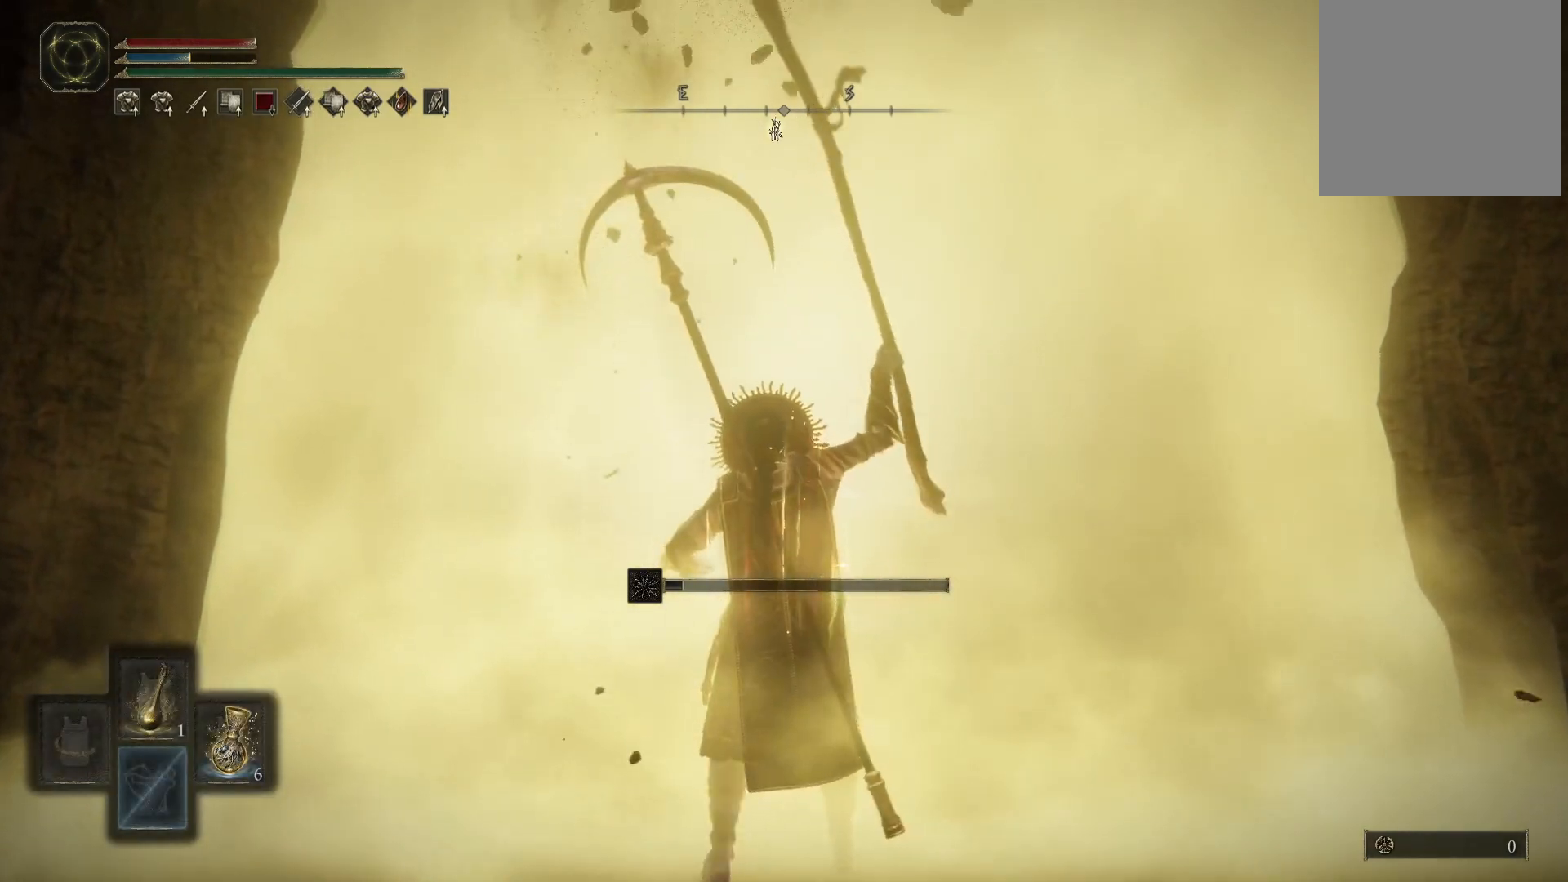
{"buttons": ["Y"], "left_stick": "center", "right_stick": "center", "events": [[317, "DPAD_RIGHT", "down"], [450, "DPAD_RIGHT", "up"]]}
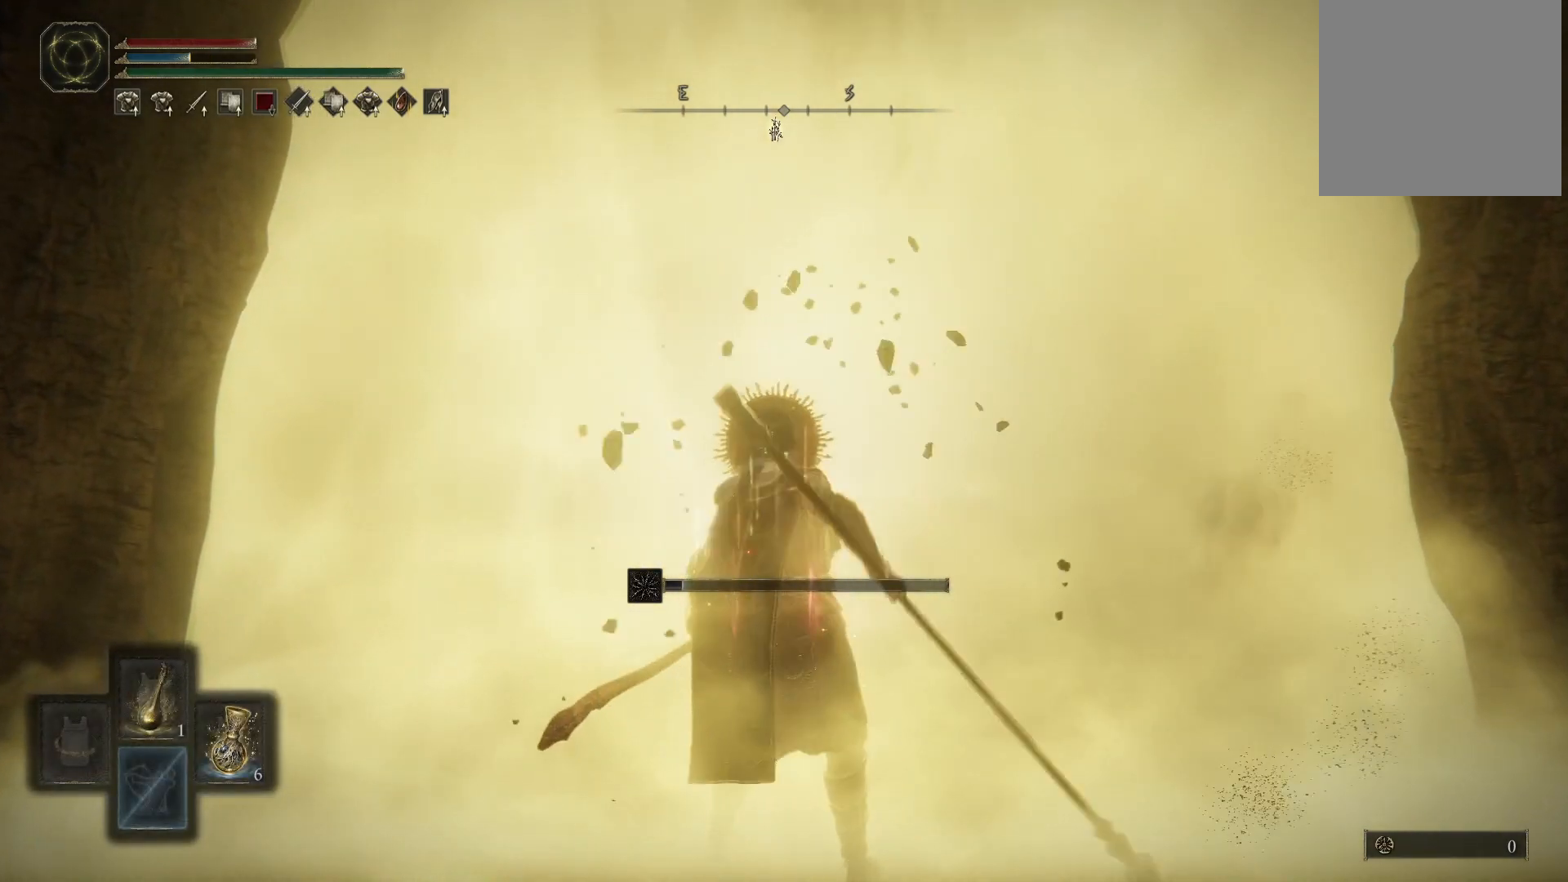
{"buttons": ["Y"], "left_stick": "center", "right_stick": "center", "events": []}
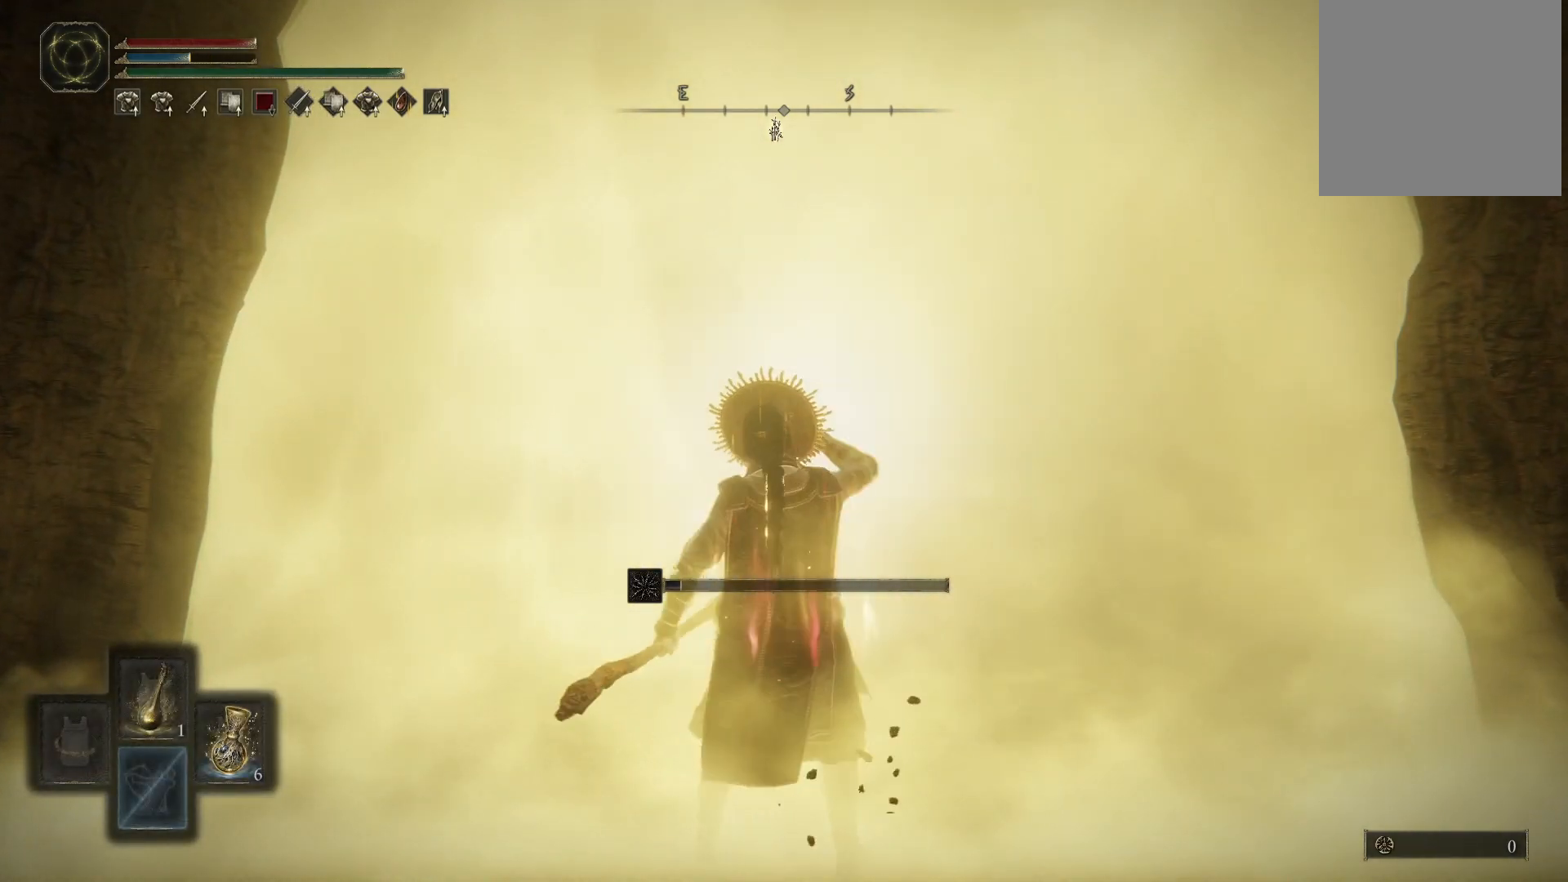
{"buttons": ["Y"], "left_stick": "center", "right_stick": "center", "events": []}
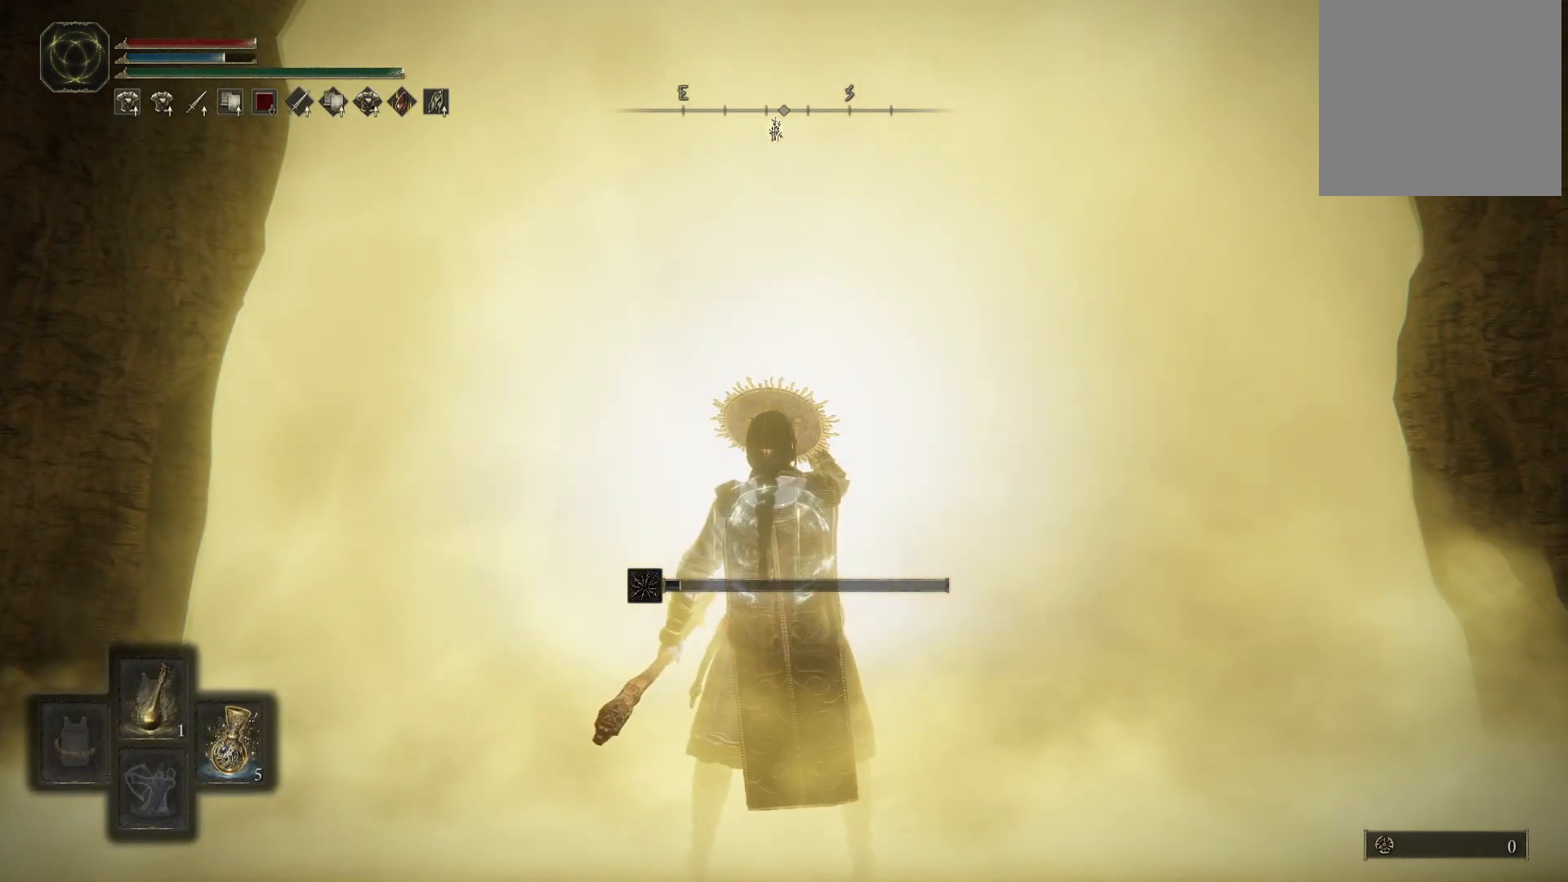
{"buttons": ["Y"], "left_stick": "center", "right_stick": "center", "events": []}